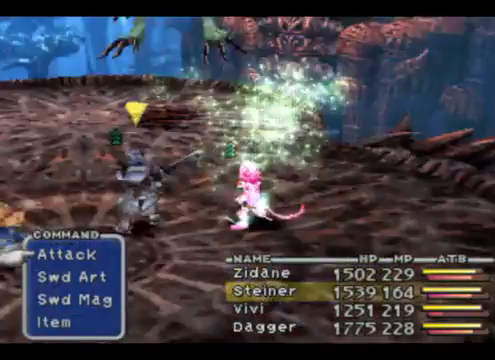
Gameplay with a controller (PlayStation layout); each line is a JSON object with the inputs held at the frame after it. "events" lists button and stick changes between this image and that frame as [ms after this image, input, new state], when the widget could be followed in between. Not read: L2 L3 R2 R3 right_stick.
{"buttons": [], "left_stick": "center", "events": [[200, "DPAD_DOWN", "down"], [367, "DPAD_DOWN", "up"]]}
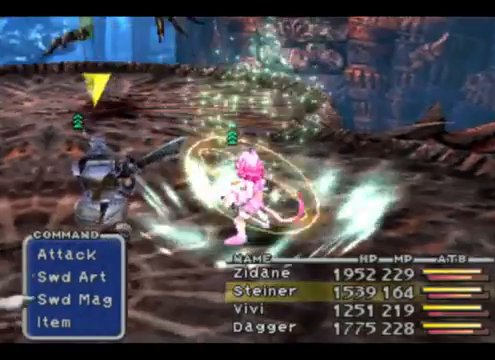
{"buttons": ["DPAD_DOWN"], "left_stick": "center", "events": [[33, "DPAD_DOWN", "down"], [133, "DPAD_DOWN", "up"], [300, "CROSS", "down"], [433, "CROSS", "up"], [467, "DPAD_DOWN", "down"]]}
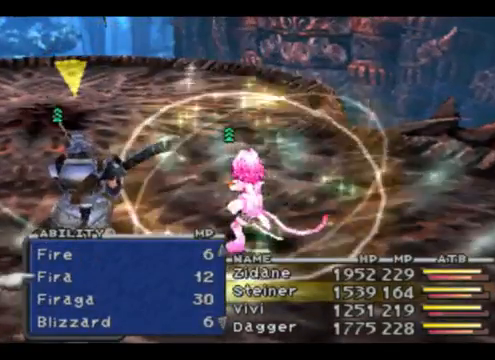
{"buttons": ["DPAD_DOWN"], "left_stick": "center", "events": []}
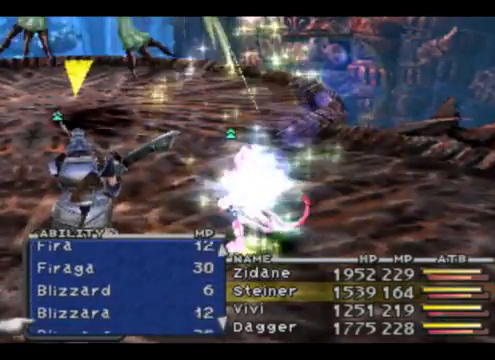
{"buttons": ["DPAD_DOWN"], "left_stick": "center", "events": []}
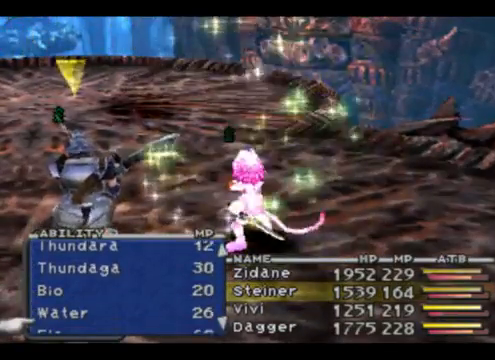
{"buttons": [], "left_stick": "center", "events": [[167, "DPAD_DOWN", "up"]]}
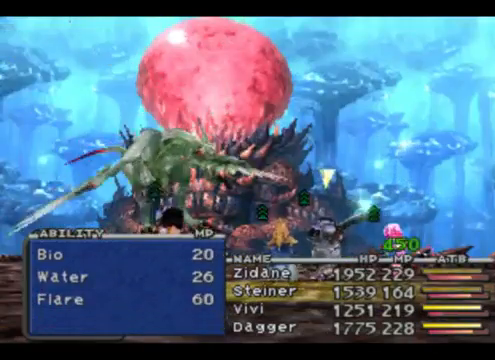
{"buttons": [], "left_stick": "center", "events": [[33, "CIRCLE", "down"], [167, "CIRCLE", "up"], [367, "DPAD_UP", "down"], [467, "DPAD_UP", "up"]]}
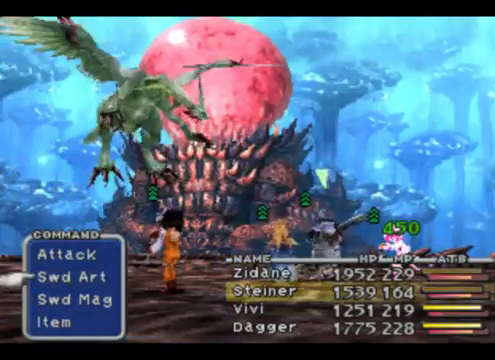
{"buttons": [], "left_stick": "center", "events": [[67, "DPAD_UP", "down"], [167, "DPAD_UP", "up"]]}
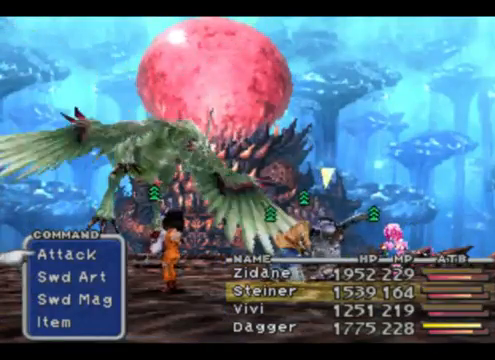
{"buttons": [], "left_stick": "center", "events": [[100, "CROSS", "down"], [267, "CROSS", "up"]]}
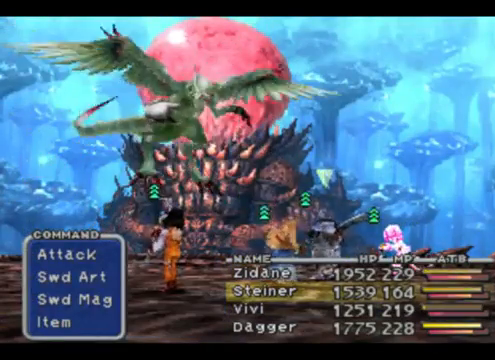
{"buttons": ["CROSS"], "left_stick": "center", "events": [[500, "CROSS", "down"]]}
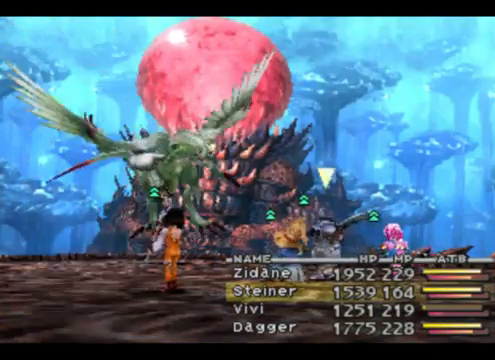
{"buttons": [], "left_stick": "center", "events": [[167, "CROSS", "up"]]}
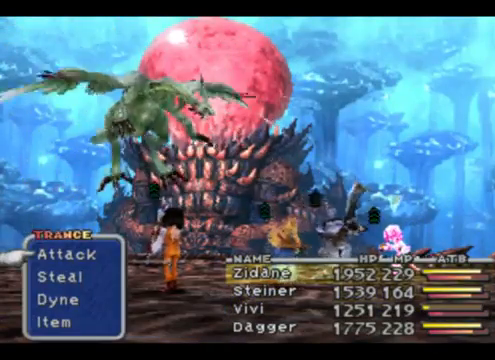
{"buttons": ["DPAD_DOWN"], "left_stick": "center", "events": [[300, "DPAD_DOWN", "down"], [400, "DPAD_DOWN", "up"], [467, "DPAD_DOWN", "down"]]}
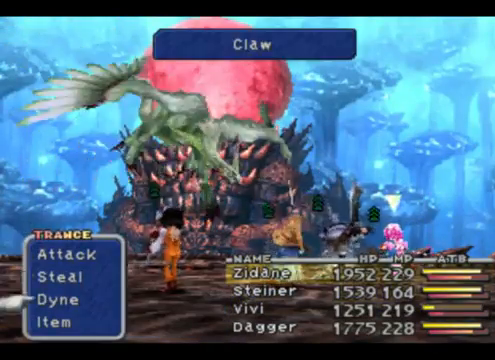
{"buttons": ["DPAD_DOWN"], "left_stick": "center", "events": [[133, "DPAD_DOWN", "up"], [200, "CROSS", "down"], [333, "CROSS", "up"], [400, "DPAD_DOWN", "down"]]}
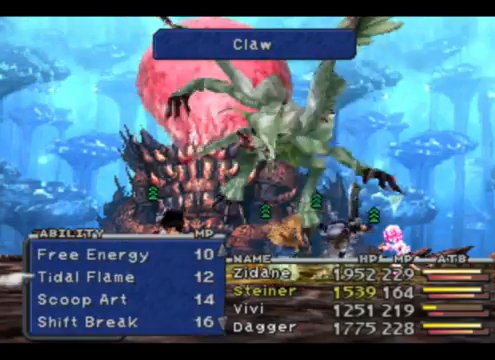
{"buttons": [], "left_stick": "center", "events": [[300, "DPAD_DOWN", "up"]]}
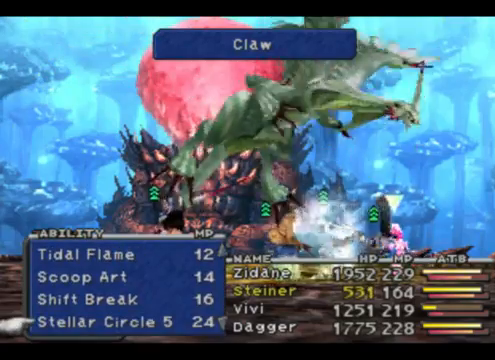
{"buttons": [], "left_stick": "center", "events": []}
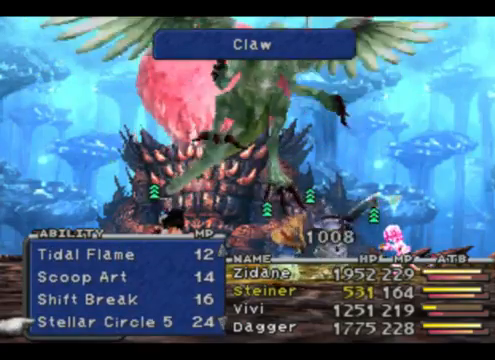
{"buttons": ["DPAD_DOWN"], "left_stick": "center", "events": [[233, "DPAD_DOWN", "down"]]}
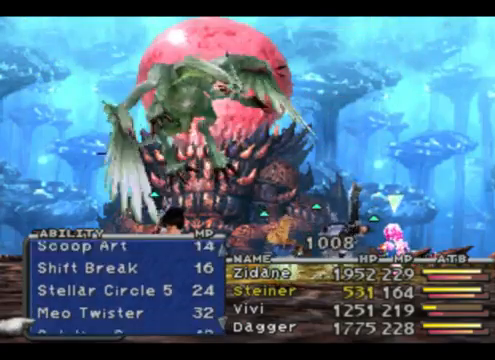
{"buttons": [], "left_stick": "center", "events": [[467, "DPAD_DOWN", "up"]]}
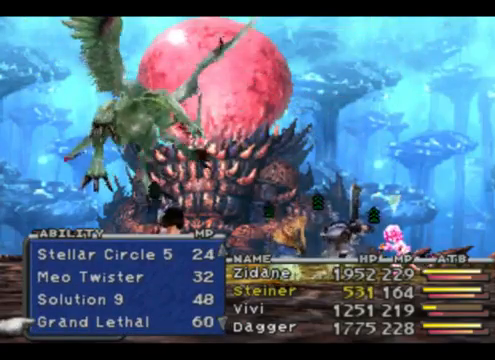
{"buttons": [], "left_stick": "center", "events": [[233, "DPAD_UP", "down"], [333, "DPAD_UP", "up"]]}
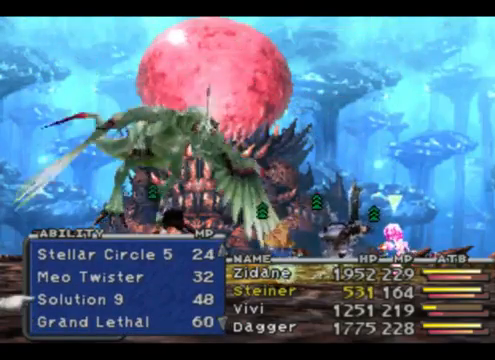
{"buttons": [], "left_stick": "center", "events": [[267, "CROSS", "down"], [367, "CROSS", "up"]]}
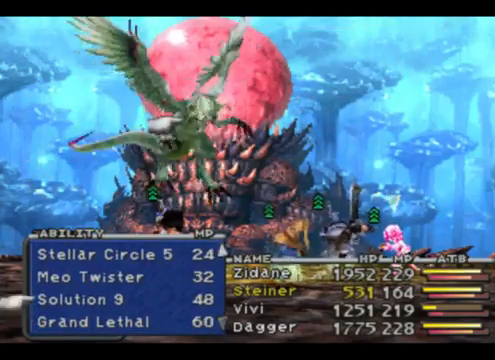
{"buttons": [], "left_stick": "center", "events": [[233, "CROSS", "down"], [333, "CROSS", "up"]]}